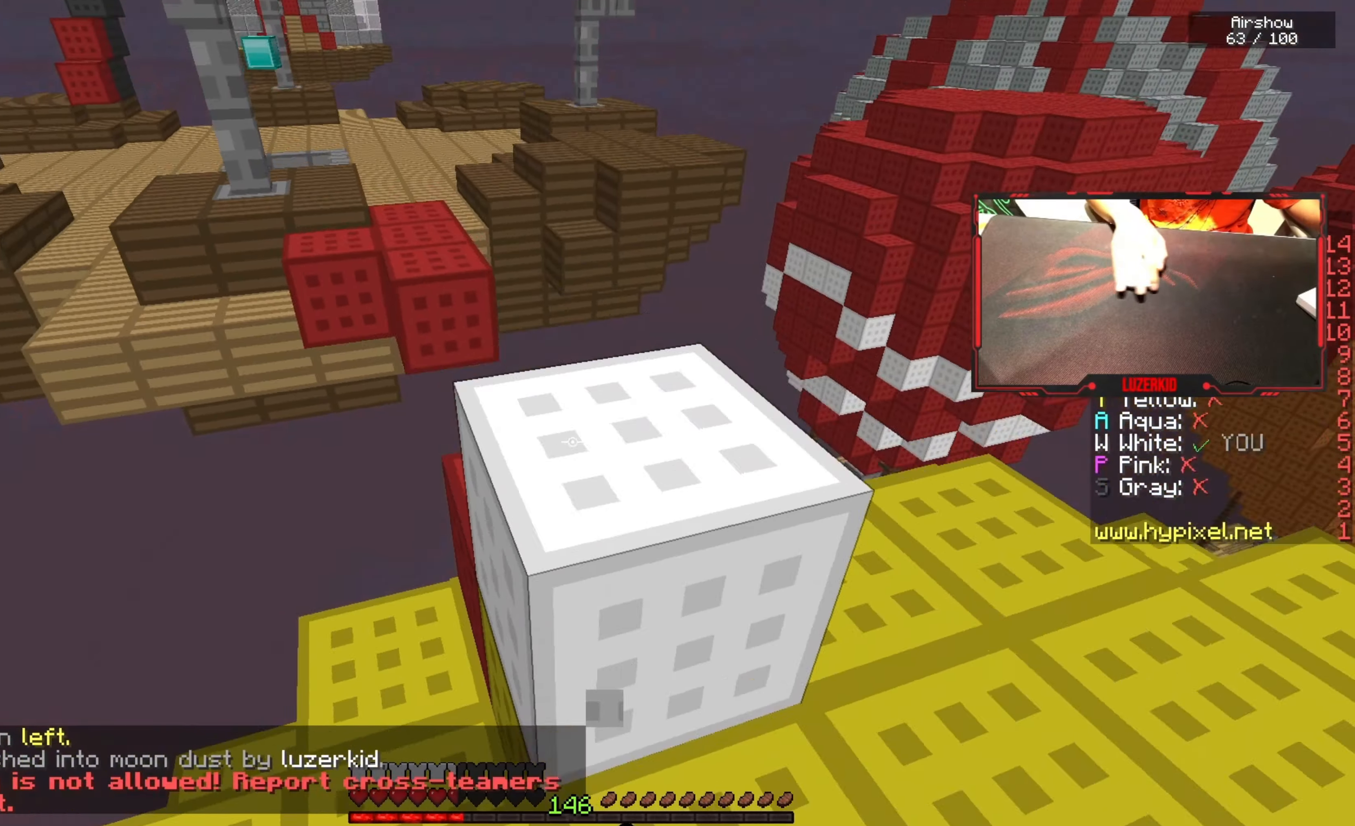
Gameplay with keyboard and mouse; each line is a JSON object with the keys and mouse buttons held at the frame after it. "events" lists presses ("down") and releases ("up") of "a", "d", "s", "space", "w", "mouse_left" and "mouse_right" between this image and that frame as [ms after this image, input, new state], when the widget could be followed in between. "mouse_left", "mouse_right" = the "left", "right" buttons of the "mouse" list. No other keys are recorded. Fast repeated clicks can show as one long hold. Mouse movement is not recorded.
{"keys": ["space", "w"], "mouse": ["left"], "events": [[84, "mouse_left", "down"], [117, "space", "up"], [367, "space", "down"], [450, "mouse_left", "up"], [500, "mouse_left", "down"]]}
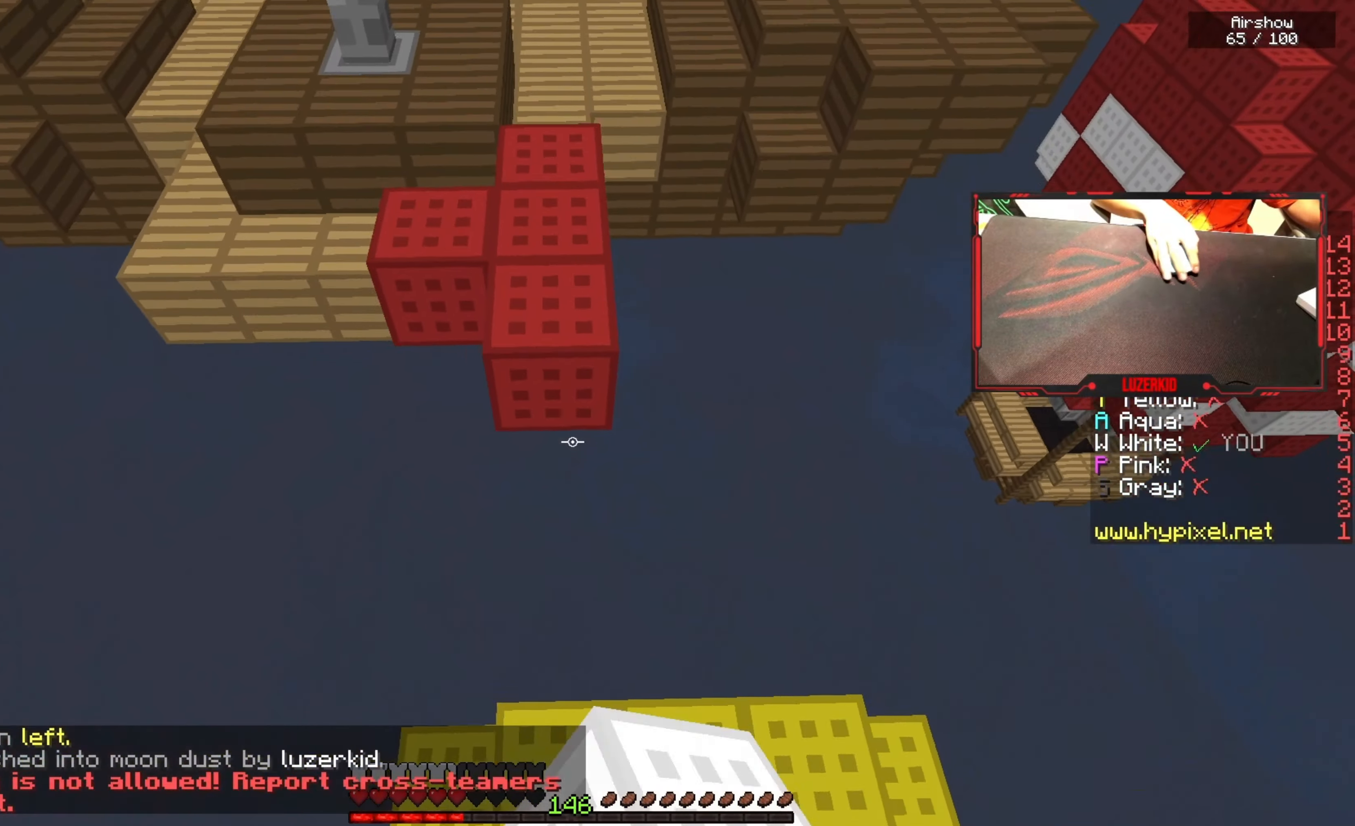
{"keys": ["space", "w"], "mouse": [], "events": [[150, "mouse_left", "up"]]}
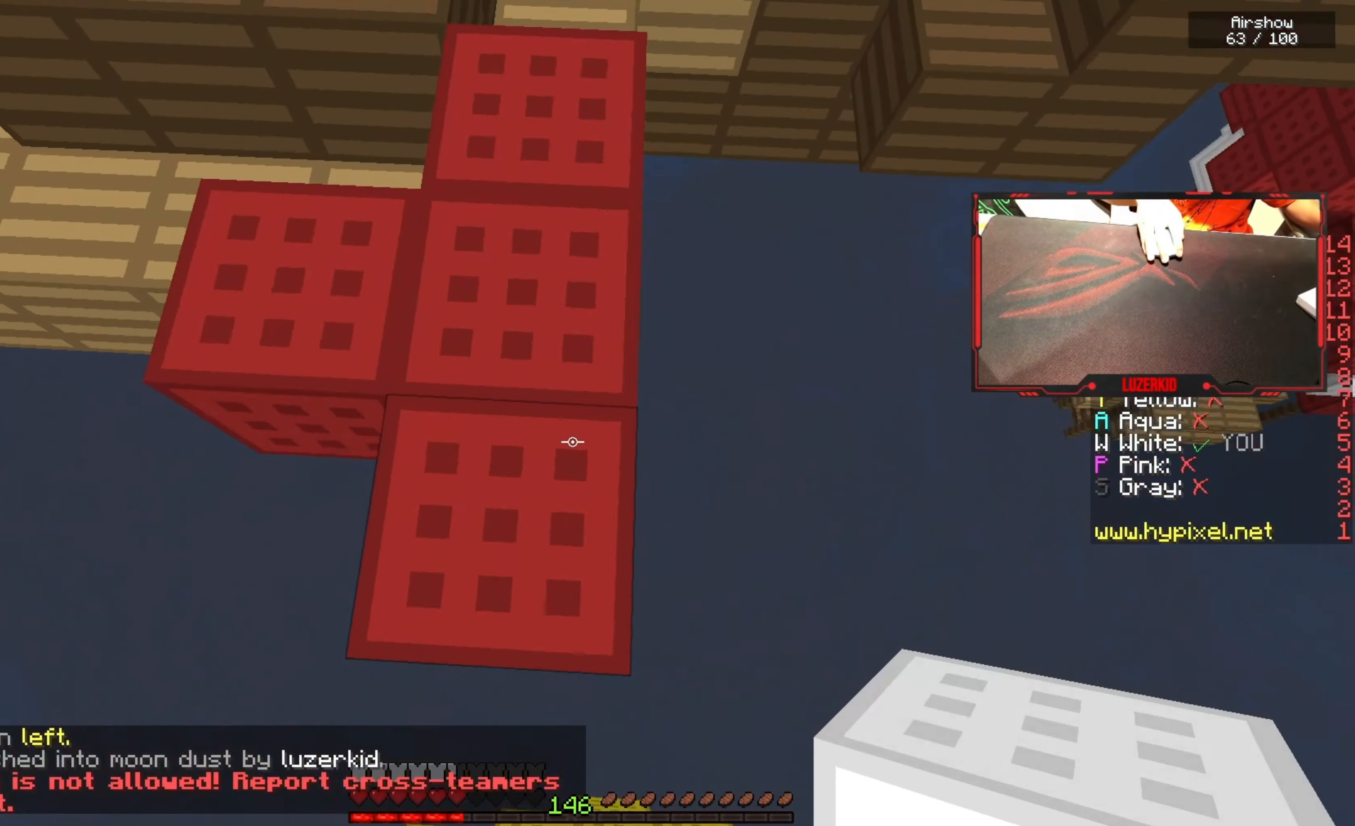
{"keys": ["space", "w"], "mouse": [], "events": [[167, "mouse_left", "down"], [317, "mouse_left", "up"]]}
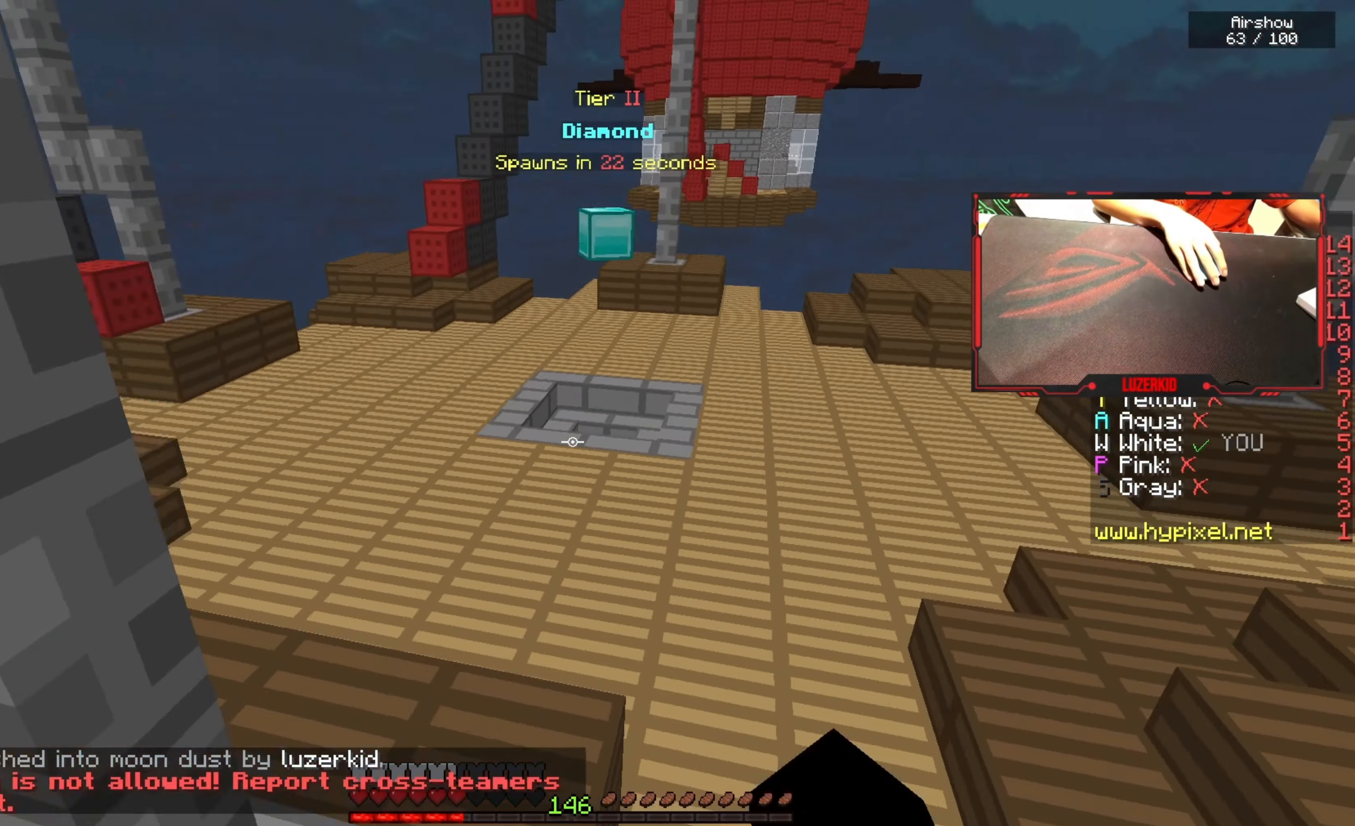
{"keys": ["space", "w"], "mouse": [], "events": []}
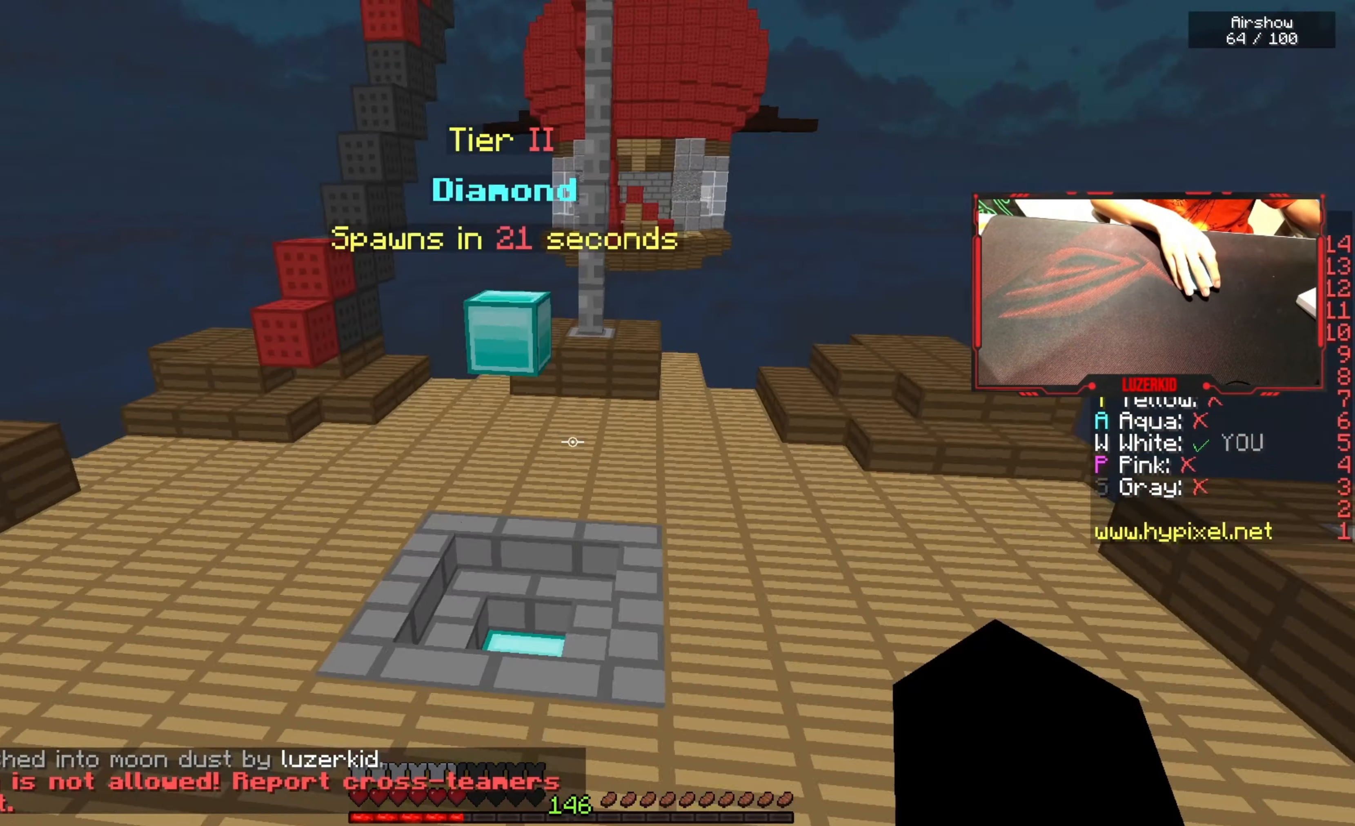
{"keys": ["w"], "mouse": ["left"], "events": [[217, "space", "up"], [367, "mouse_left", "down"]]}
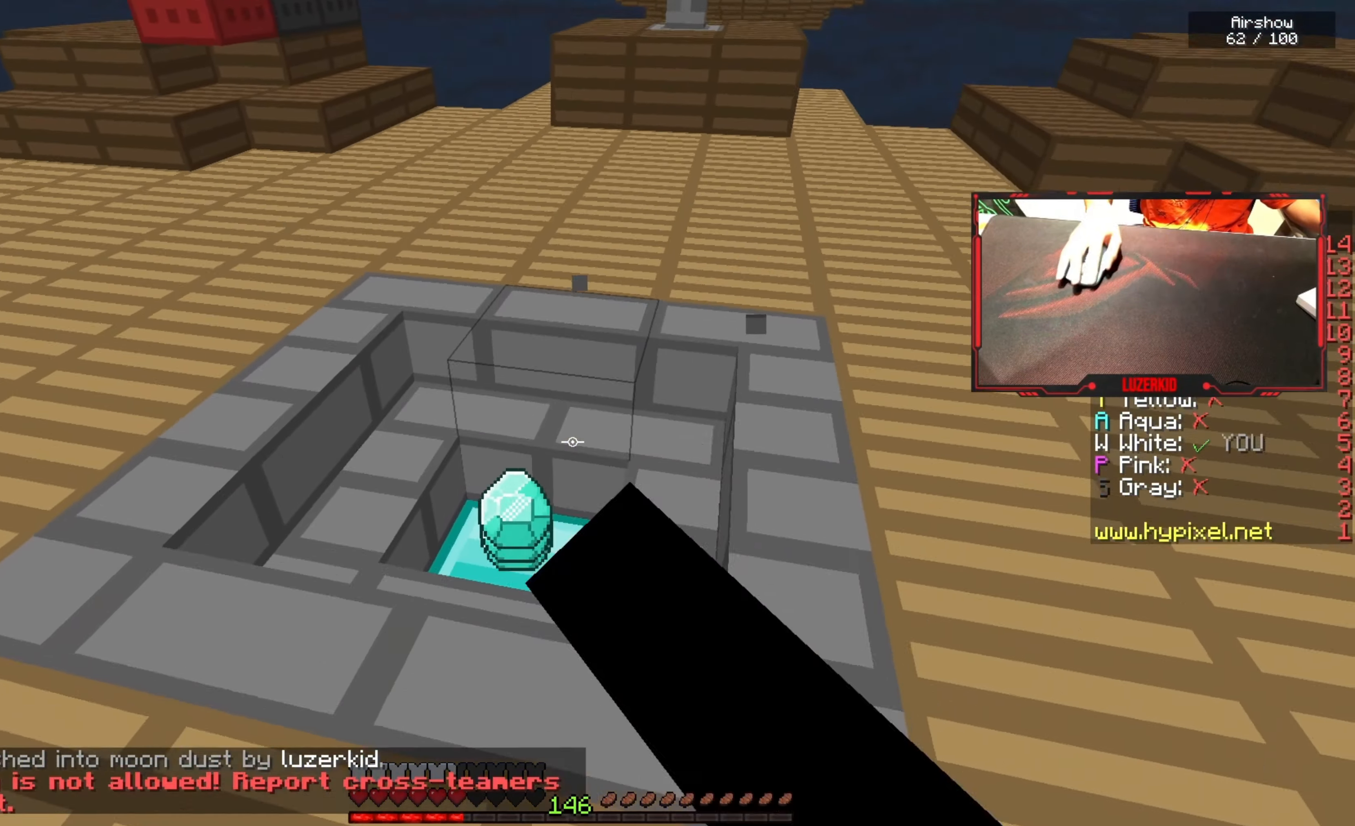
{"keys": ["space", "w"], "mouse": [], "events": [[234, "mouse_left", "up"], [467, "space", "down"]]}
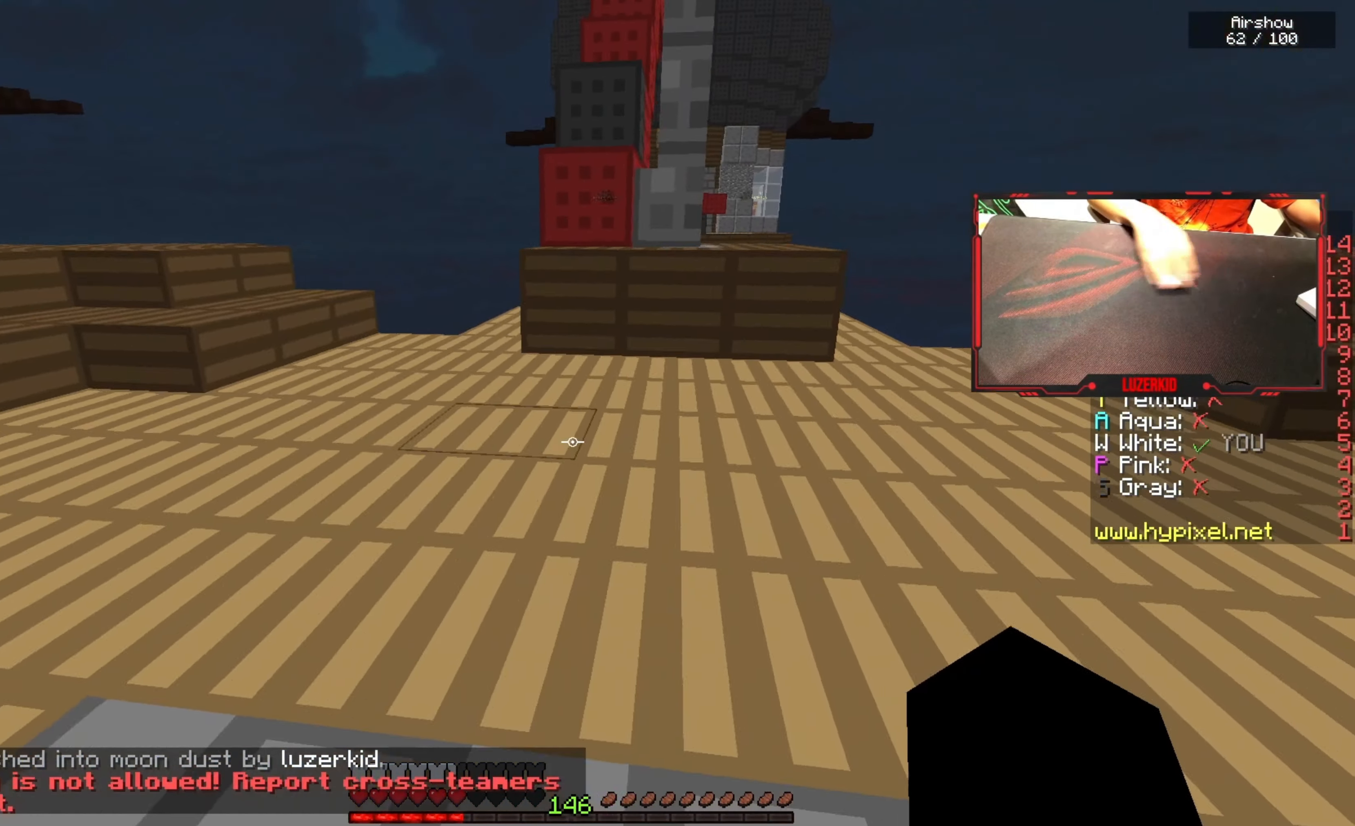
{"keys": ["space", "w"], "mouse": ["right"], "events": [[234, "space", "up"], [417, "mouse_right", "down"], [500, "space", "down"]]}
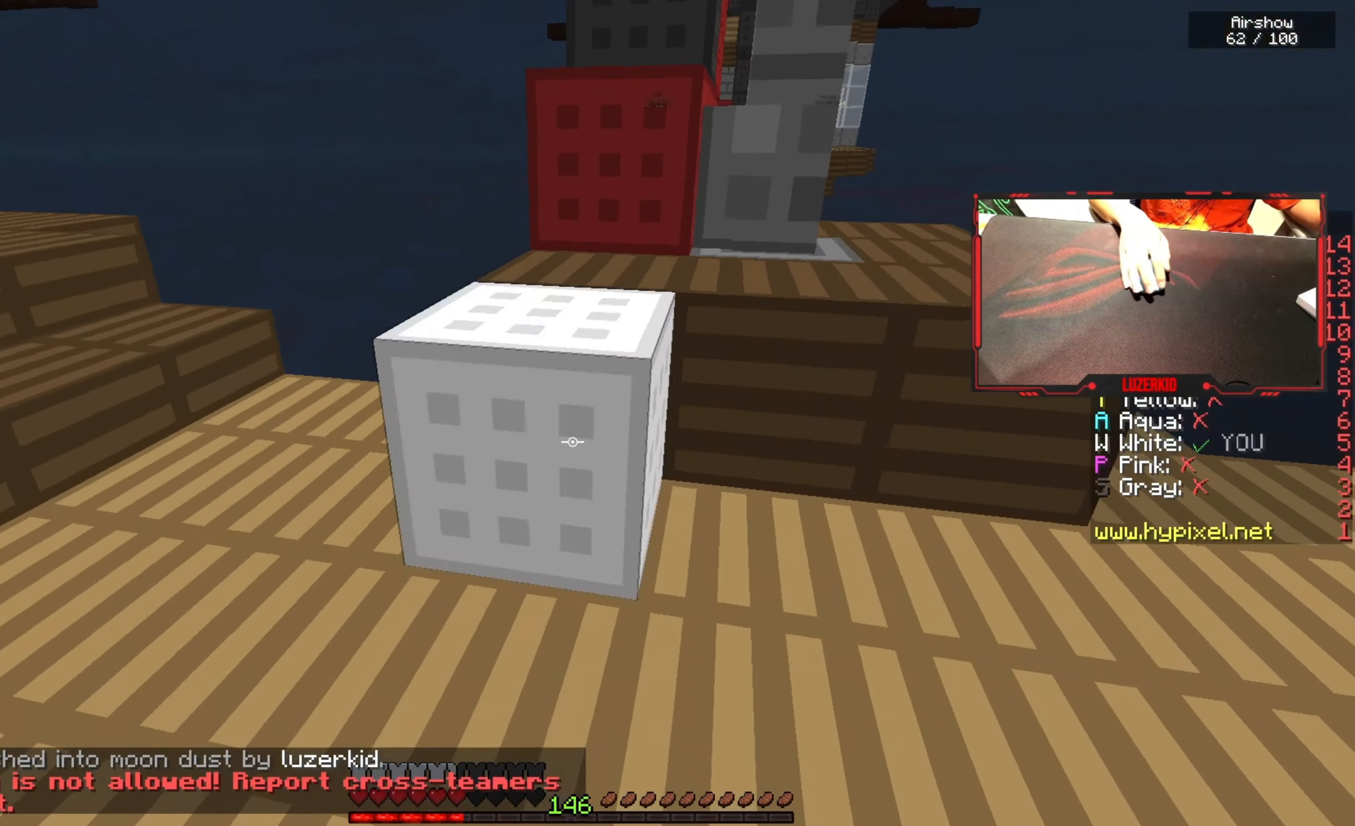
{"keys": ["space", "w"], "mouse": ["left"], "events": [[134, "mouse_right", "up"], [217, "mouse_left", "down"], [217, "space", "up"], [350, "mouse_left", "up"], [367, "space", "down"], [400, "mouse_left", "down"]]}
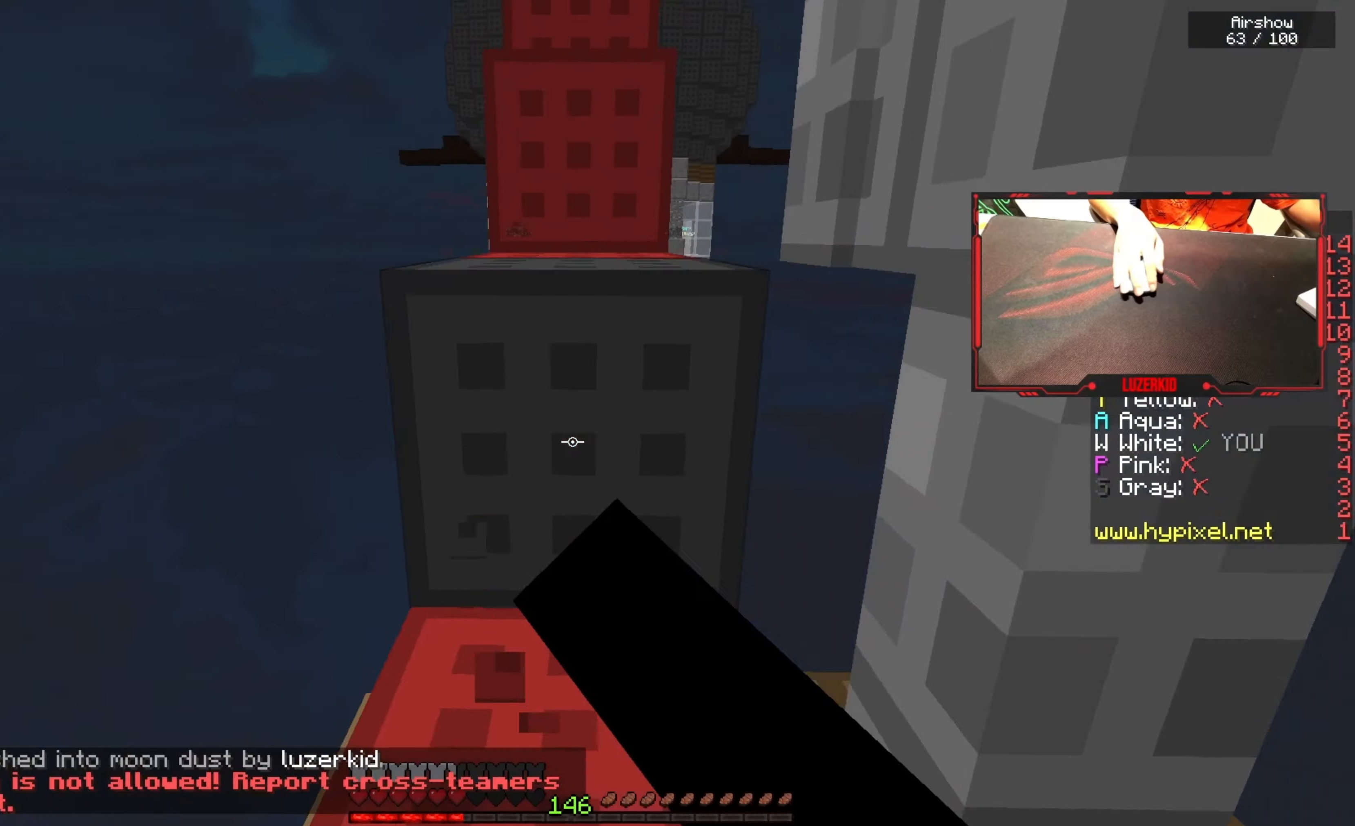
{"keys": ["space", "w"], "mouse": [], "events": [[83, "mouse_left", "up"]]}
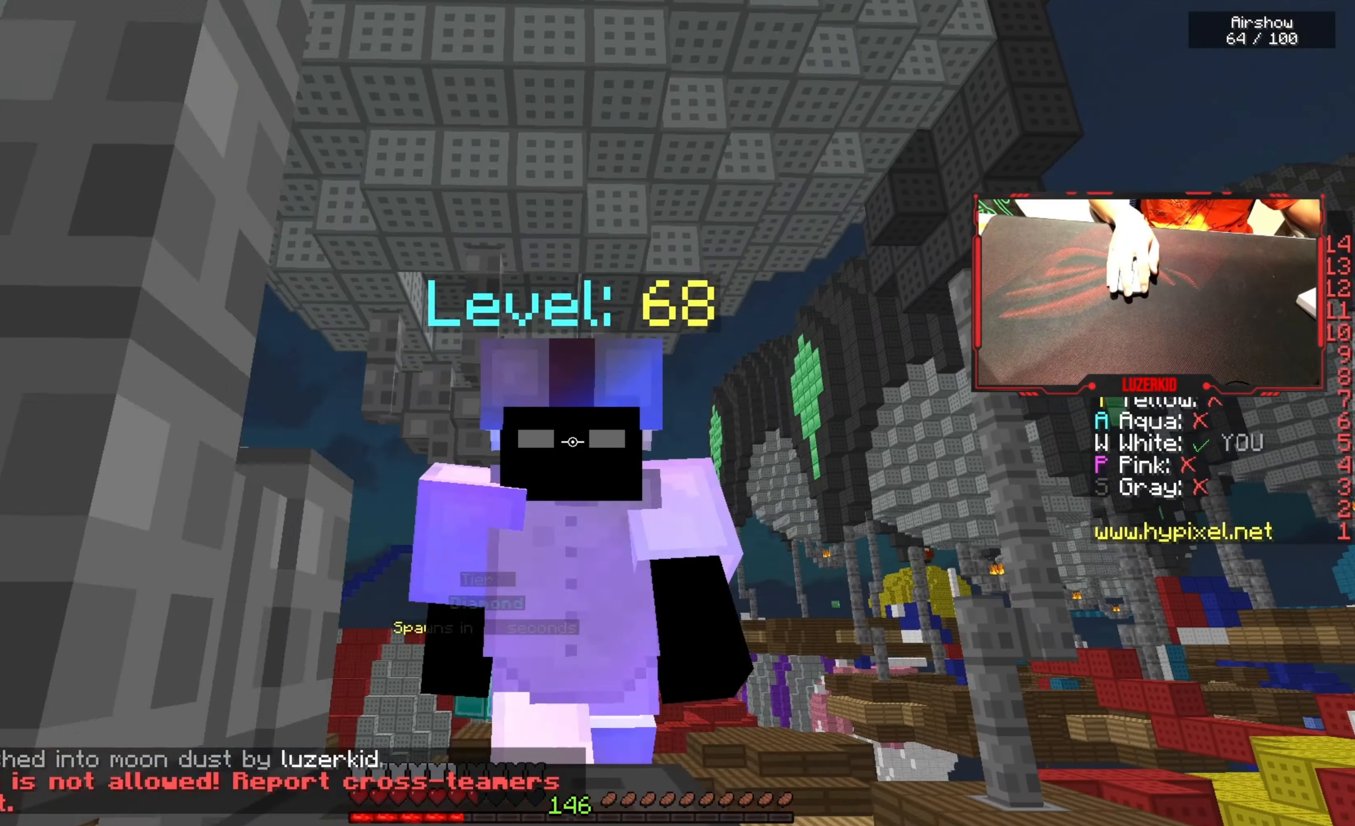
{"keys": ["space", "w"], "mouse": ["left"], "events": [[100, "mouse_left", "down"], [433, "mouse_left", "up"], [466, "mouse_left", "down"]]}
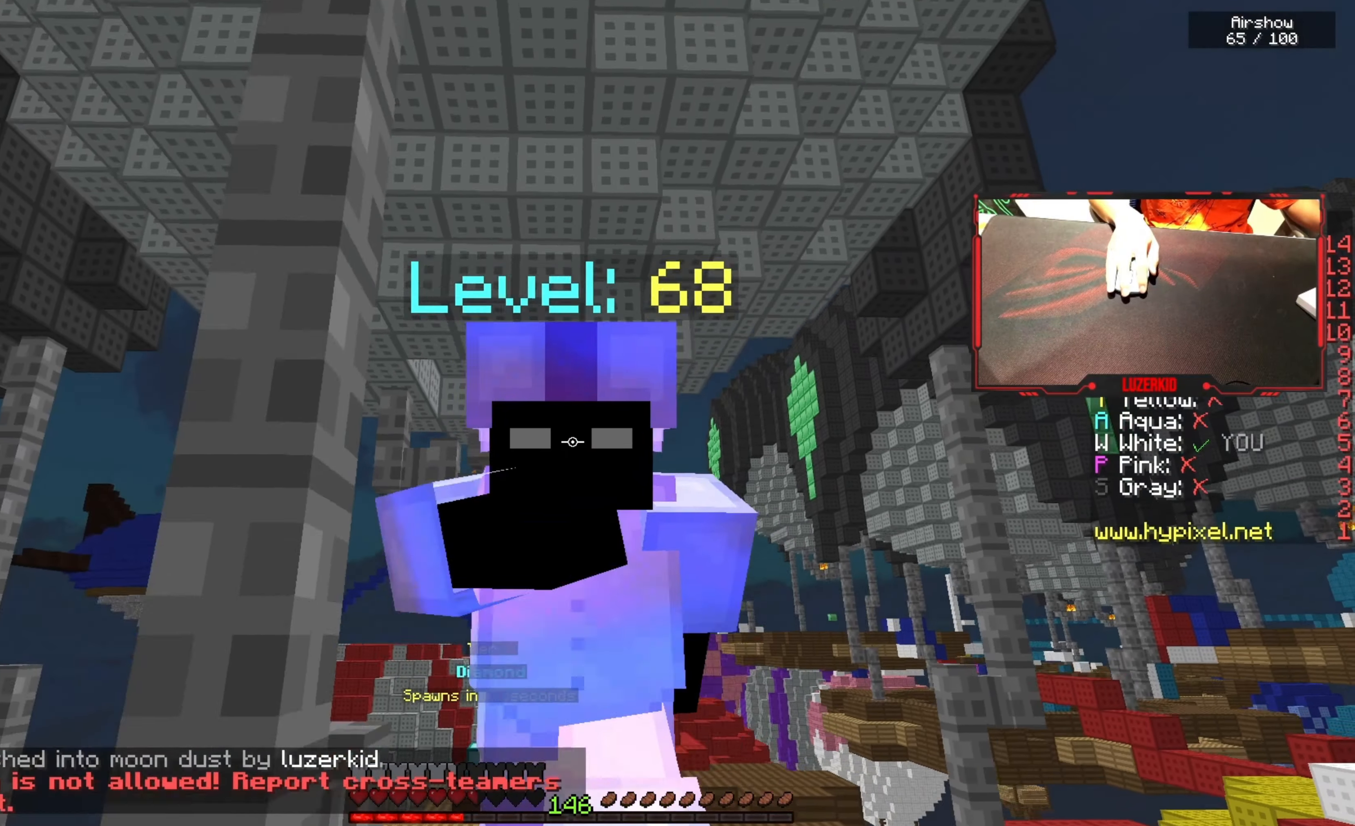
{"keys": ["space", "w"], "mouse": [], "events": [[316, "mouse_left", "up"]]}
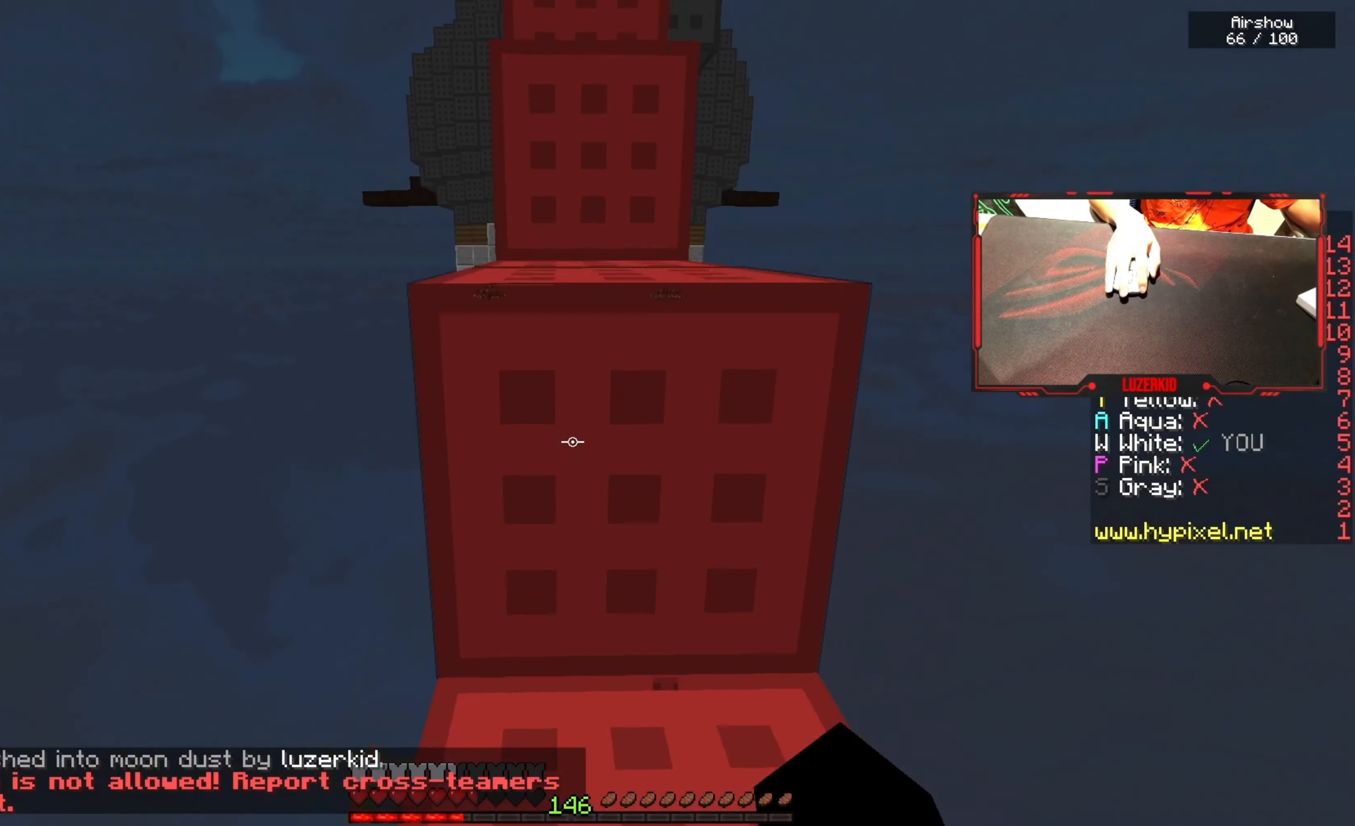
{"keys": ["space", "w"], "mouse": [], "events": [[150, "mouse_left", "down"], [283, "mouse_left", "up"], [350, "mouse_left", "down"], [350, "space", "up"], [450, "space", "down"], [500, "mouse_left", "up"]]}
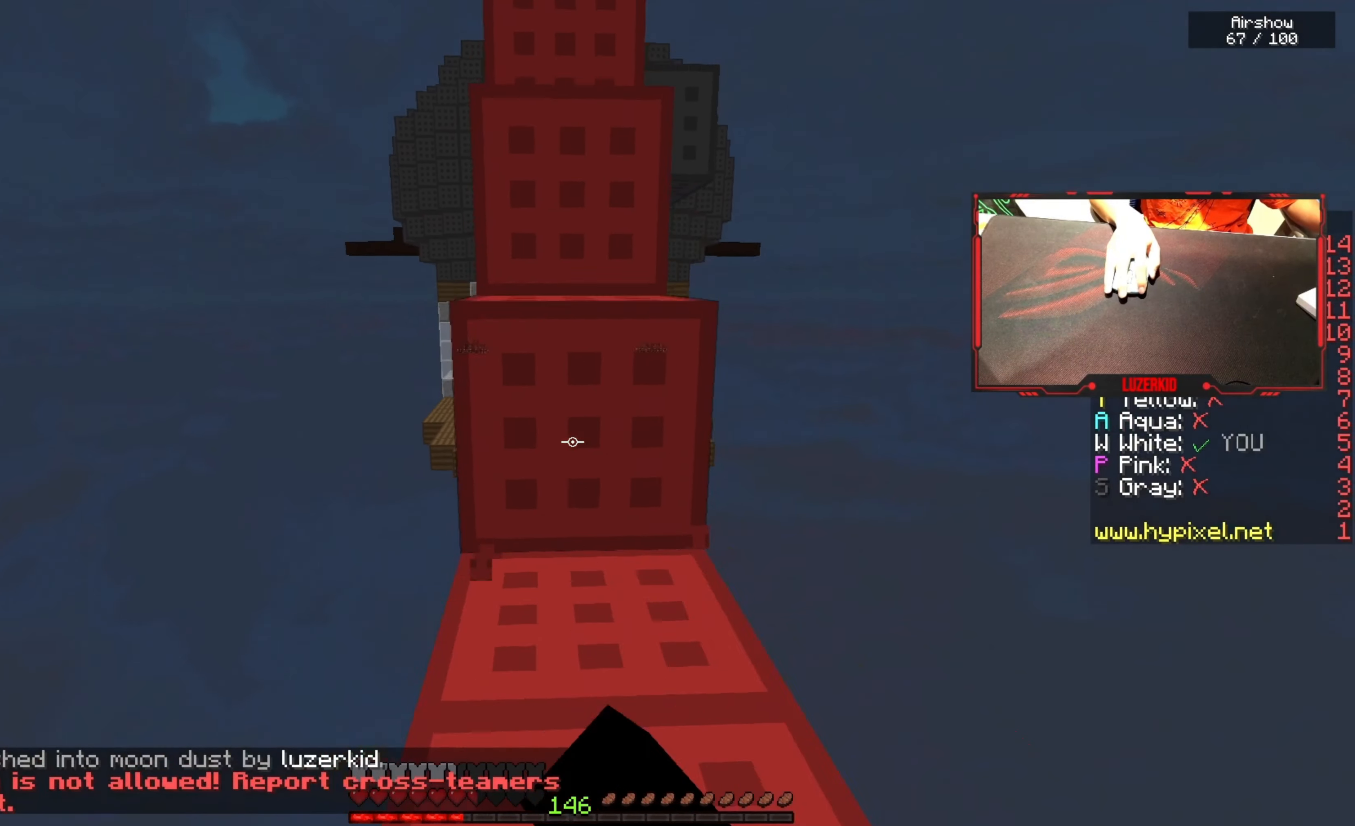
{"keys": ["space", "w"], "mouse": [], "events": [[100, "mouse_left", "down"], [166, "space", "up"], [250, "mouse_left", "up"], [366, "space", "down"]]}
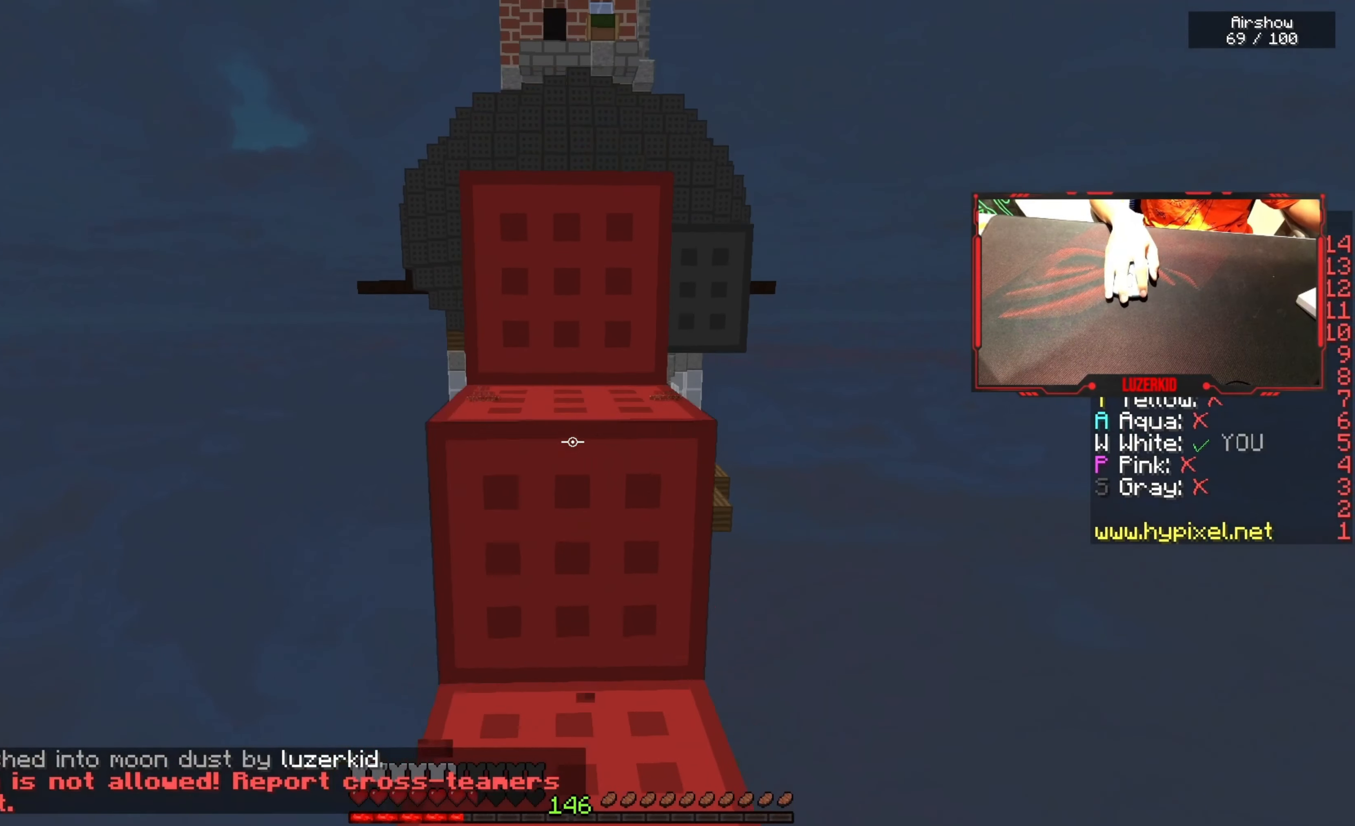
{"keys": ["space", "w"], "mouse": [], "events": []}
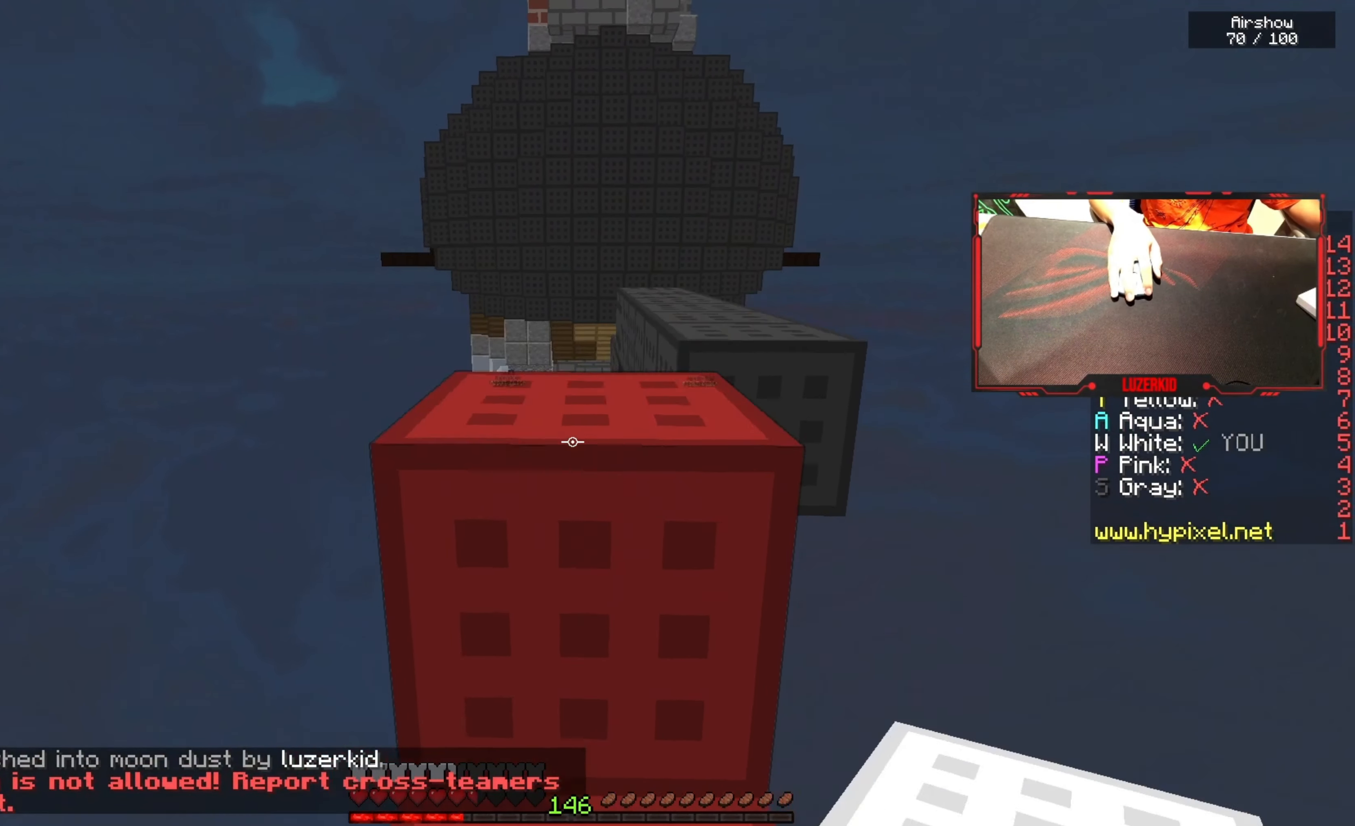
{"keys": ["space", "w"], "mouse": [], "events": []}
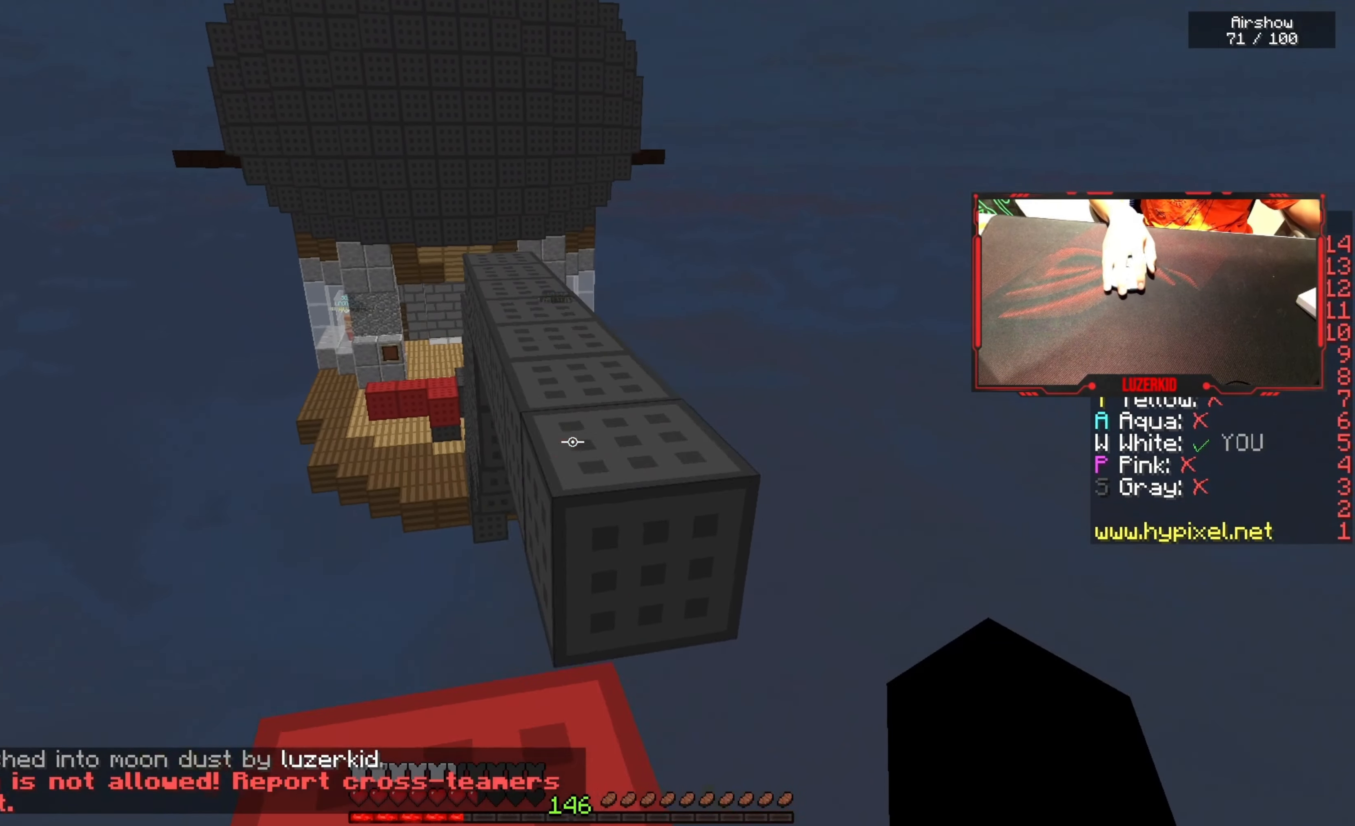
{"keys": ["space", "w"], "mouse": ["left"], "events": [[116, "mouse_left", "down"], [283, "mouse_left", "up"], [316, "mouse_left", "down"]]}
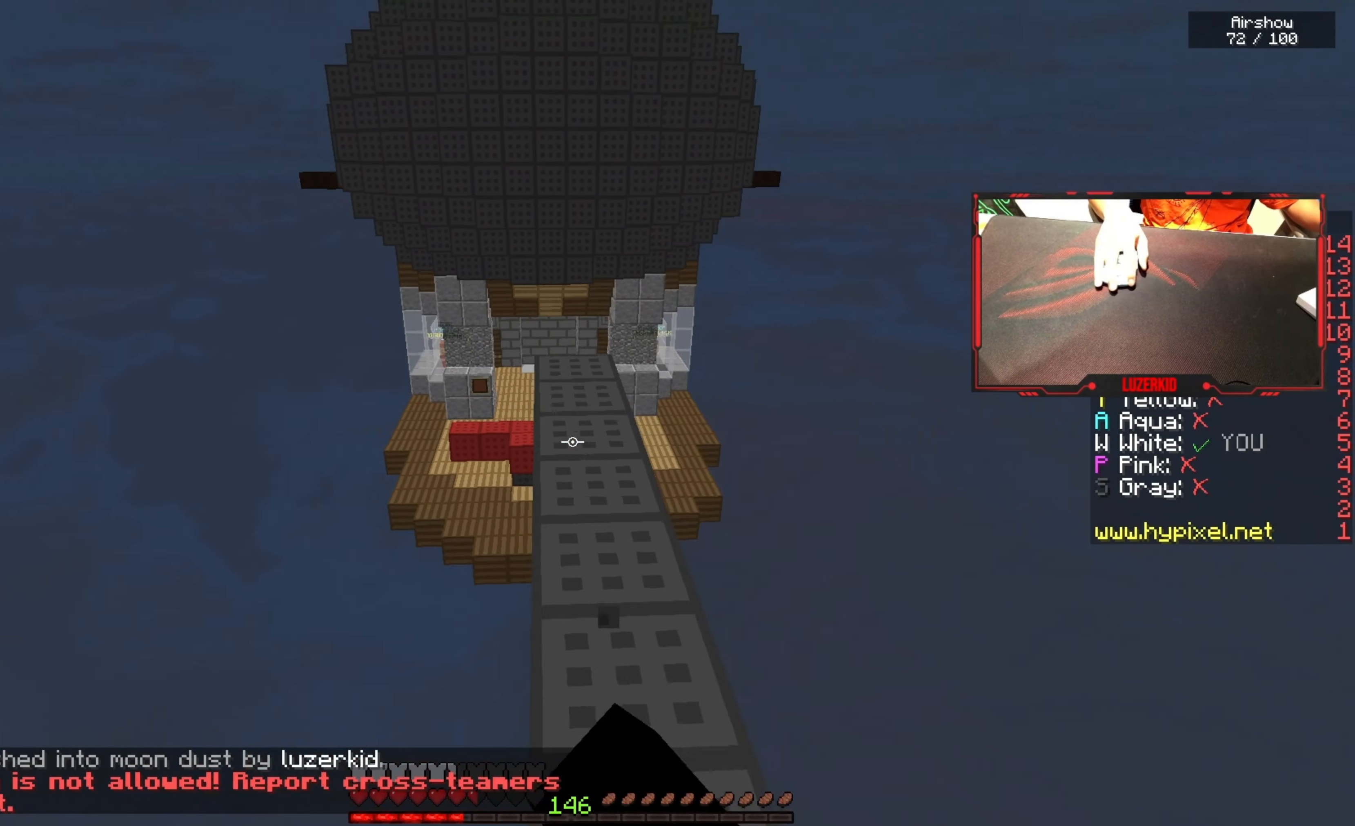
{"keys": ["space", "w"], "mouse": [], "events": [[133, "mouse_left", "up"]]}
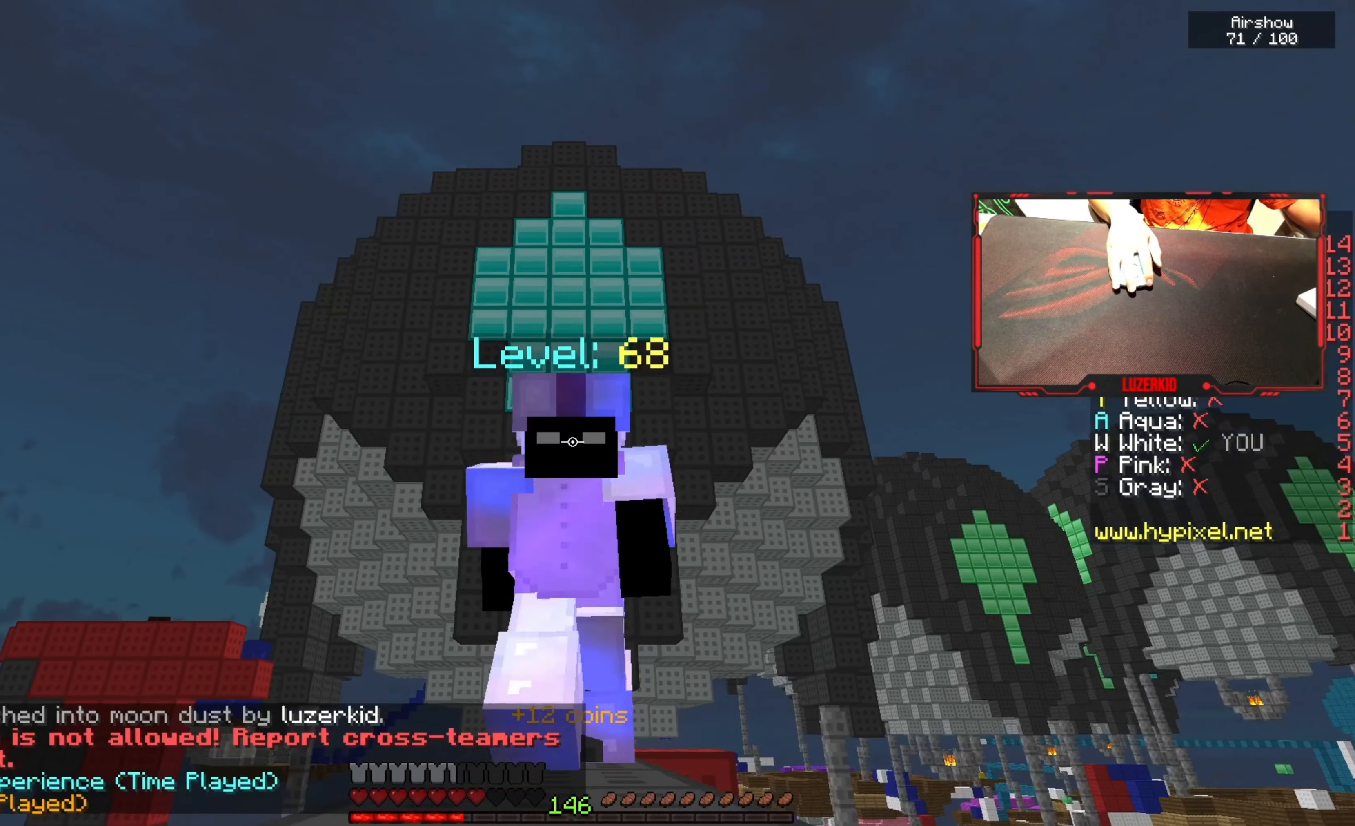
{"keys": ["space", "w"], "mouse": [], "events": [[116, "mouse_left", "down"], [266, "mouse_left", "up"], [316, "mouse_left", "down"], [433, "mouse_left", "up"]]}
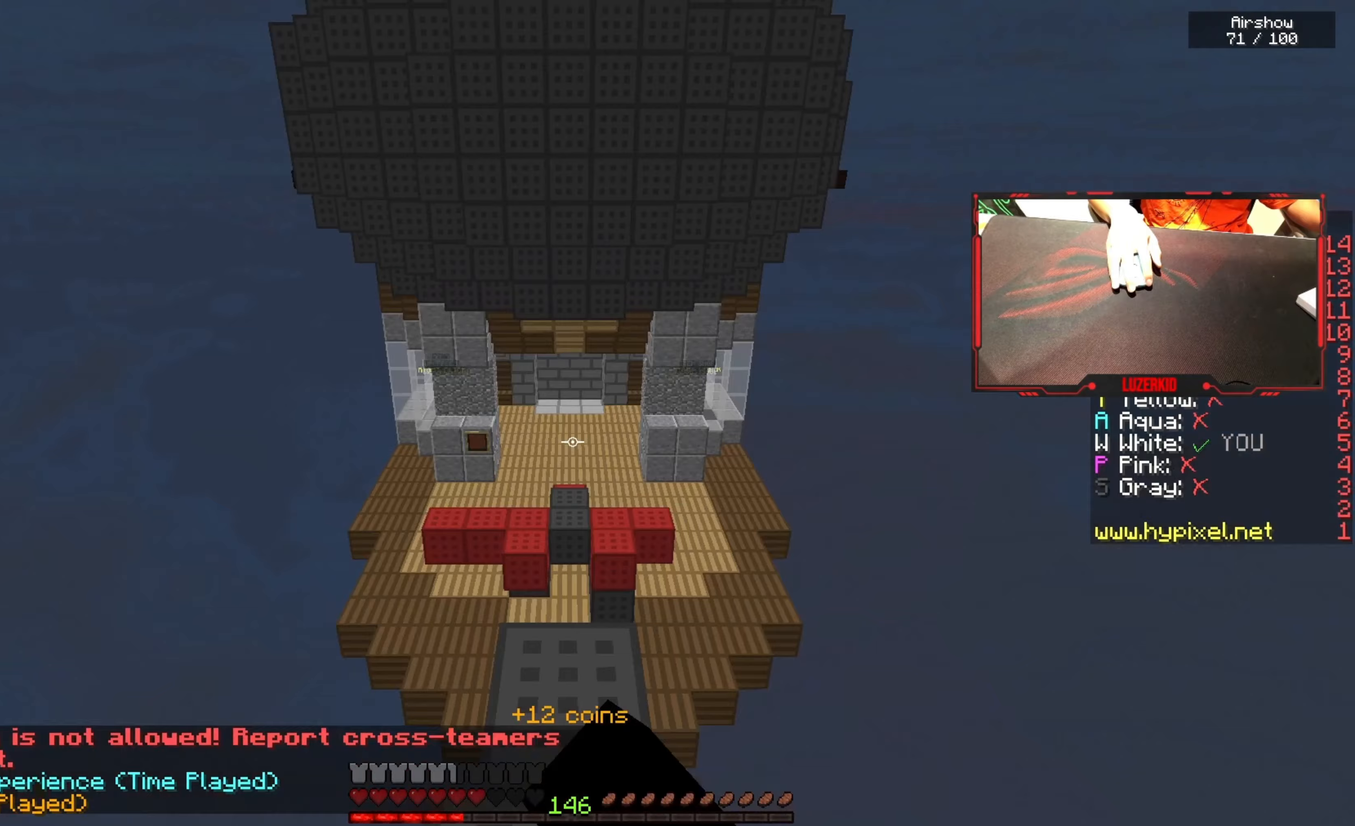
{"keys": ["w"], "mouse": ["left"], "events": [[17, "mouse_left", "down"], [33, "space", "up"], [150, "mouse_left", "up"], [183, "mouse_left", "down"], [350, "mouse_left", "up"], [417, "mouse_left", "down"]]}
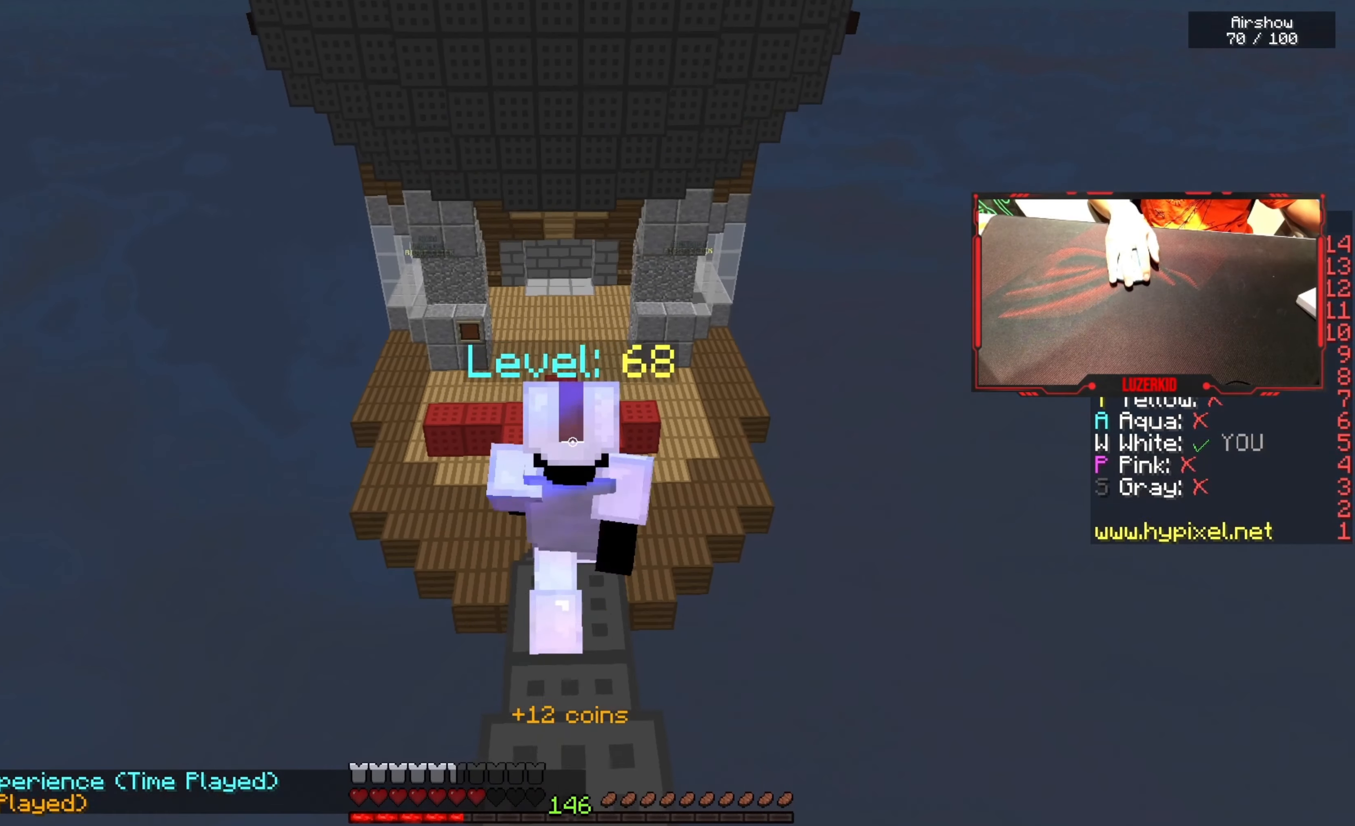
{"keys": ["w"], "mouse": ["left"], "events": [[67, "mouse_left", "up"], [133, "mouse_left", "down"]]}
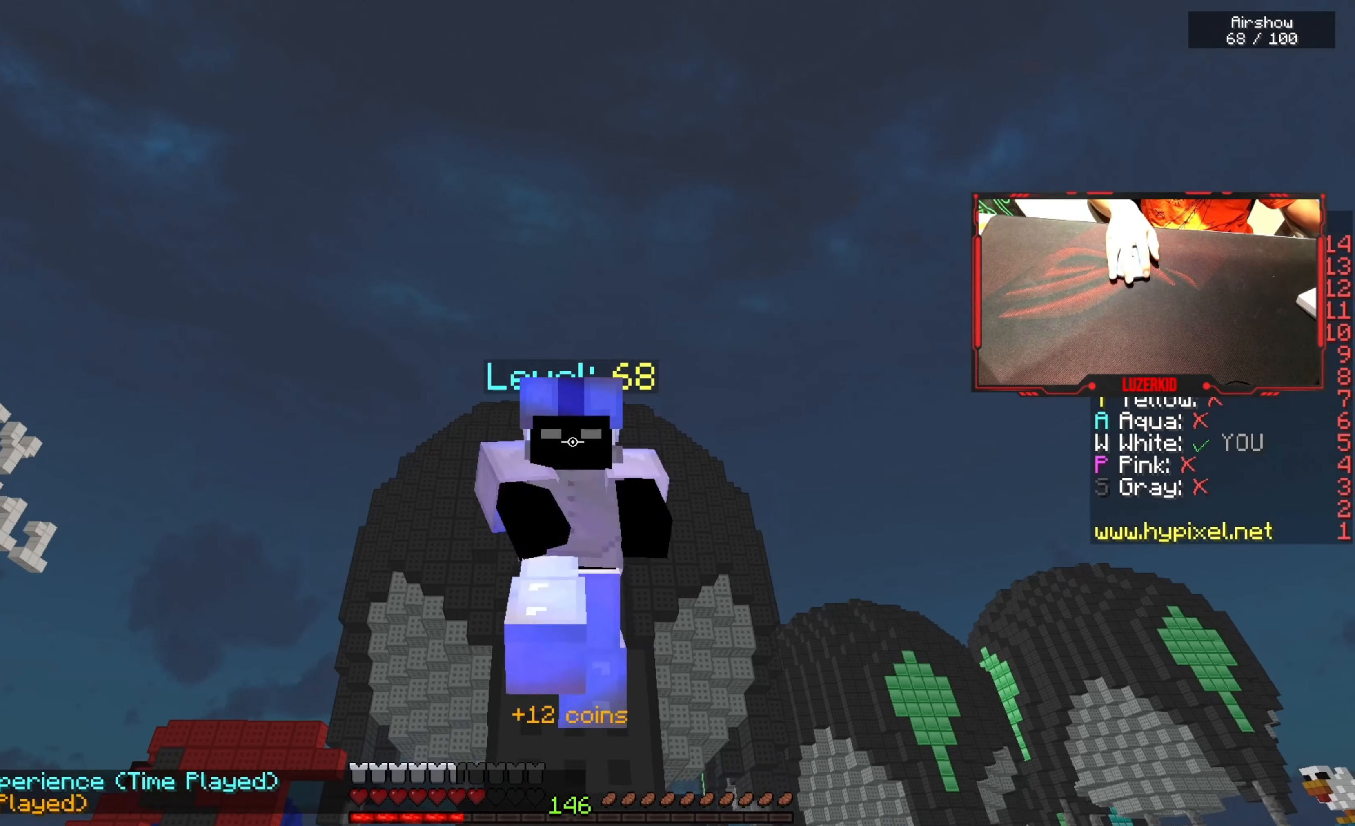
{"keys": ["w"], "mouse": [], "events": [[150, "mouse_left", "up"]]}
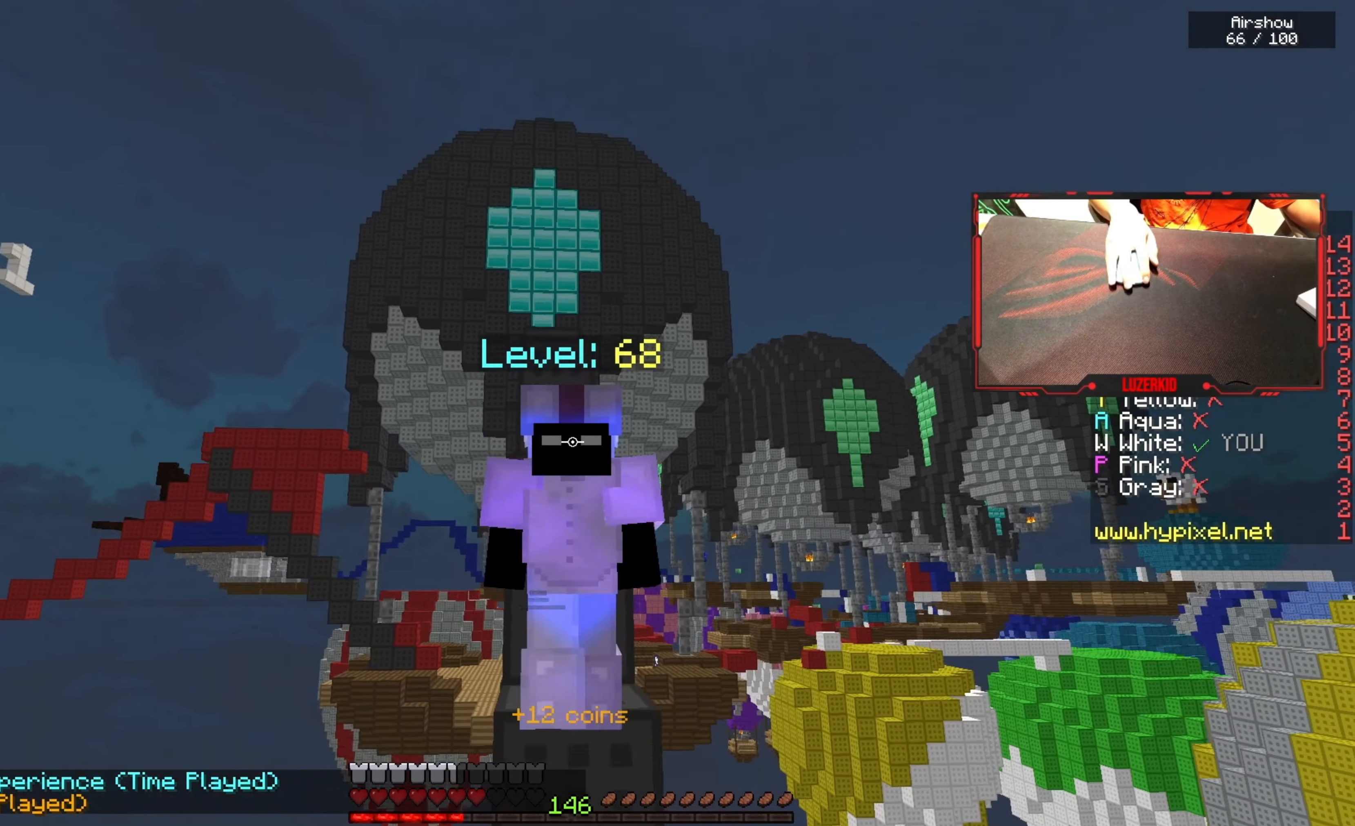
{"keys": ["w"], "mouse": [], "events": []}
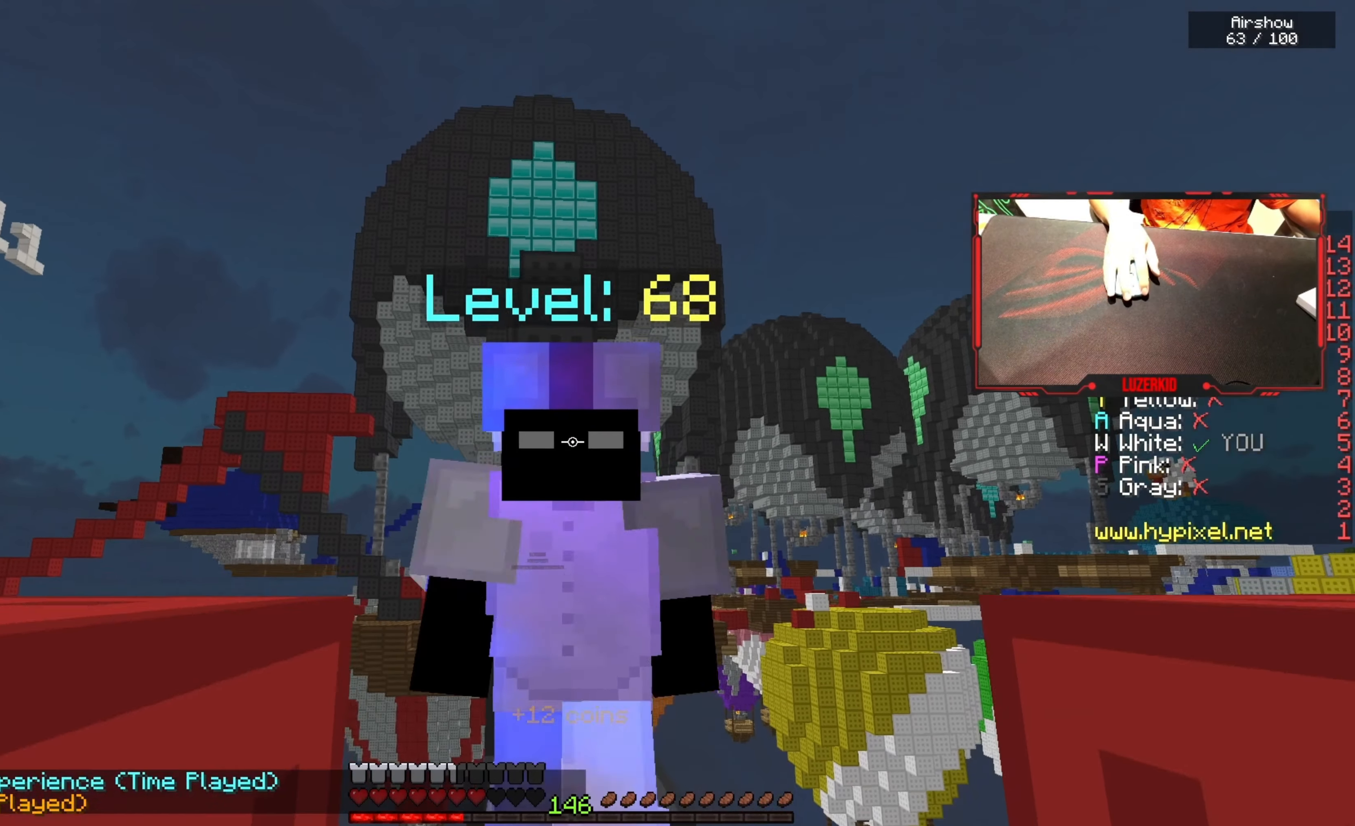
{"keys": ["space", "w"], "mouse": [], "events": [[300, "space", "down"]]}
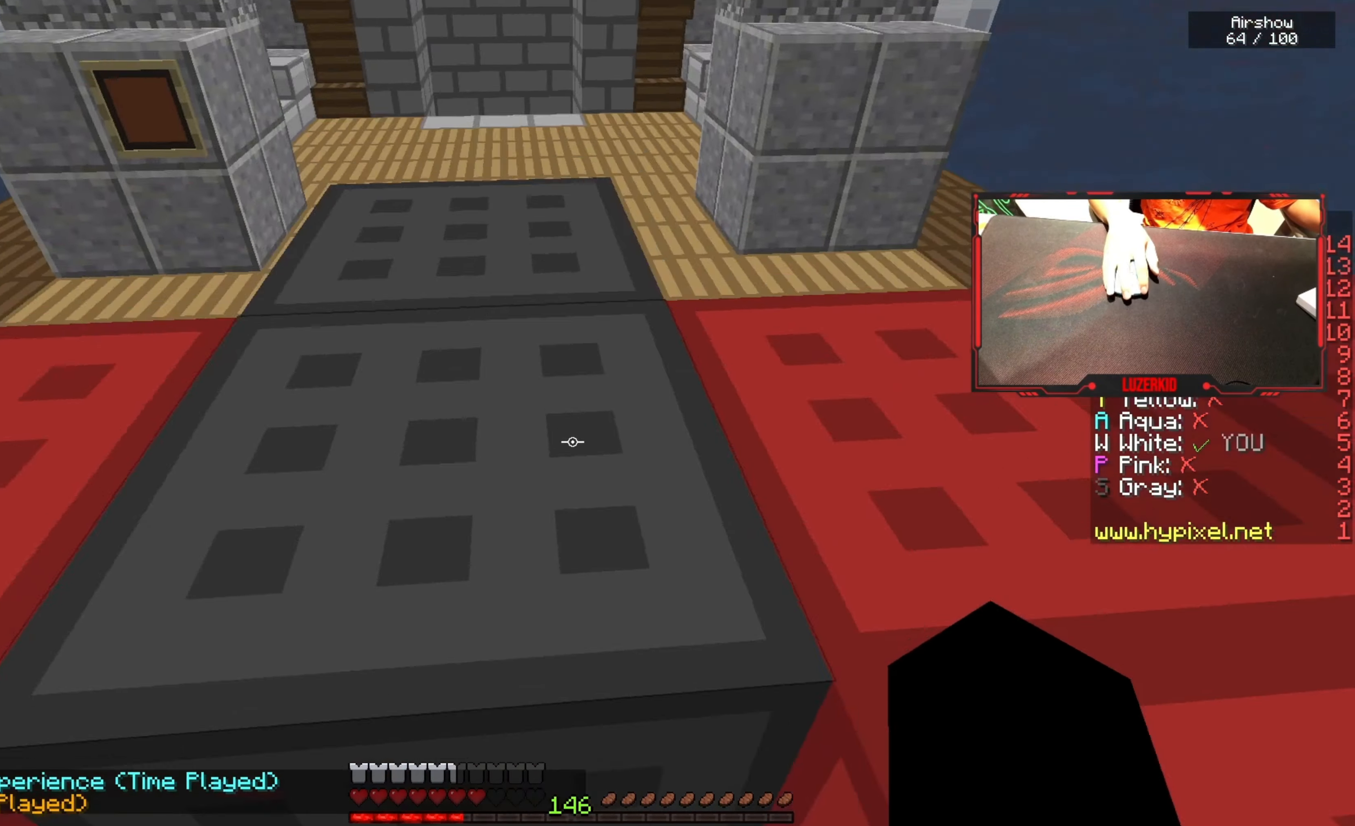
{"keys": ["space", "w"], "mouse": [], "events": [[150, "mouse_right", "down"], [300, "mouse_right", "up"]]}
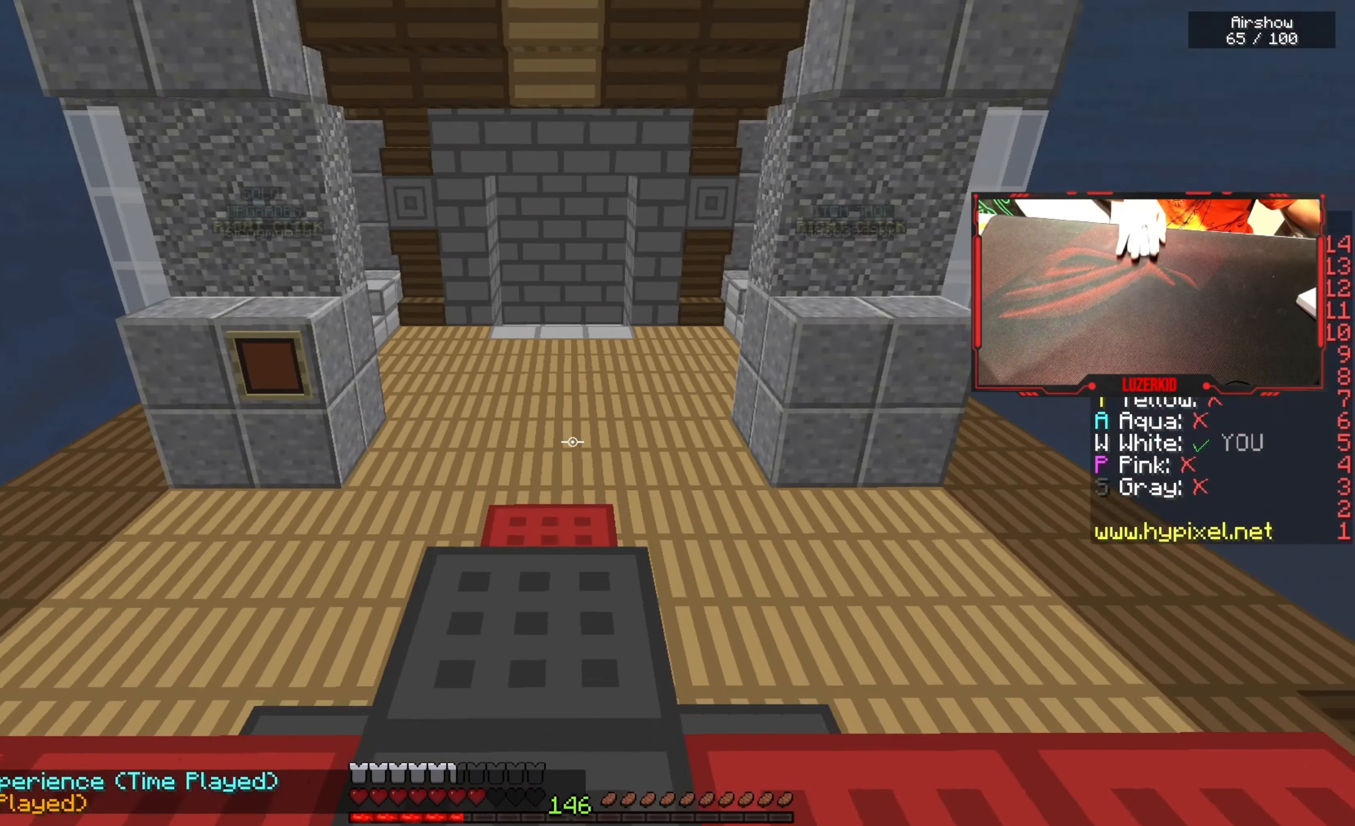
{"keys": ["space", "w"], "mouse": [], "events": [[17, "mouse_left", "down"], [150, "mouse_left", "up"]]}